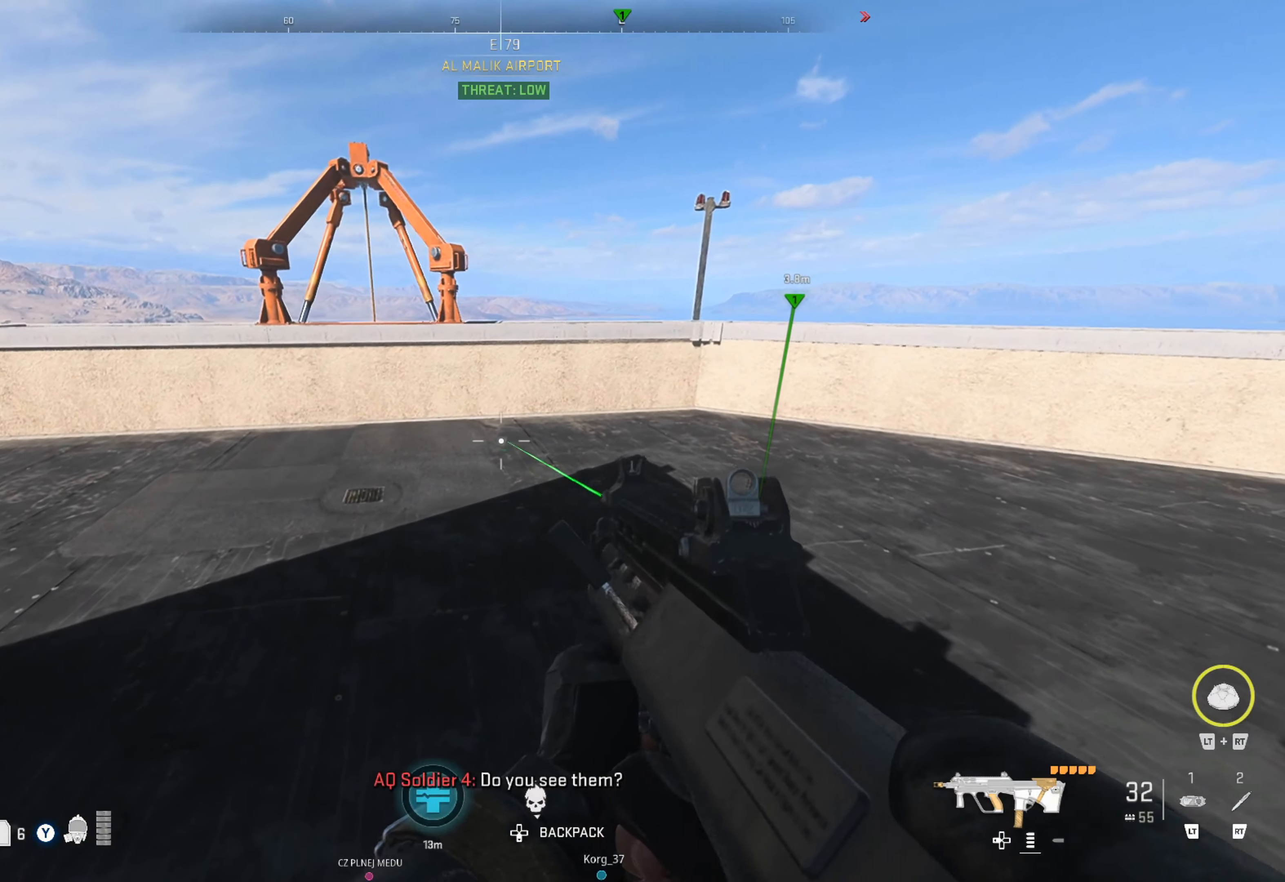
Gameplay with a controller (Xbox layout); each line is a JSON object with the inputs held at the frame after it. "events" lists button and stick changes between this image and that frame as [ms after this image, input, new state], when the widget could be followed in between.
{"buttons": [], "left_stick": "right", "right_stick": "center", "events": [[66, "left_stick", "right"]]}
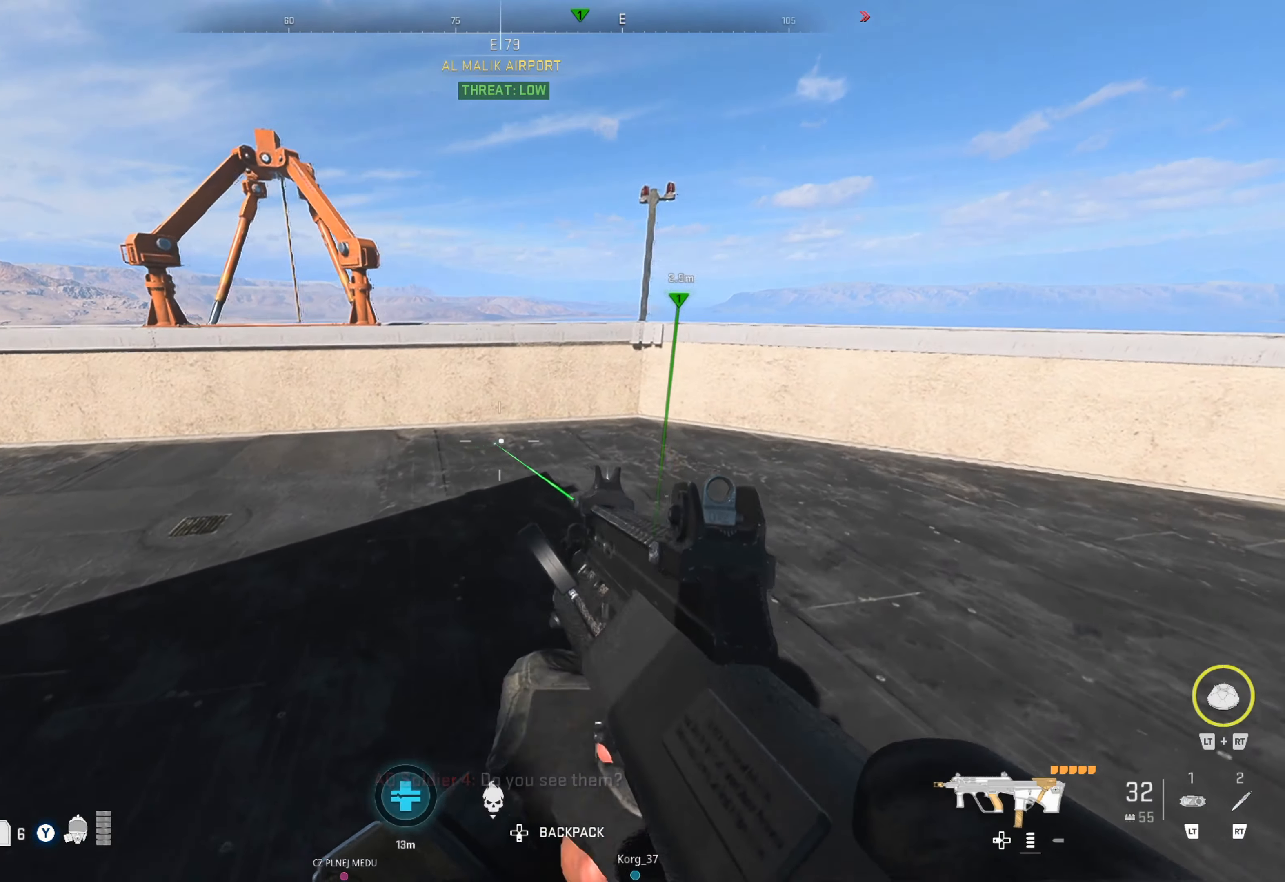
{"buttons": [], "left_stick": "right", "right_stick": "center", "events": []}
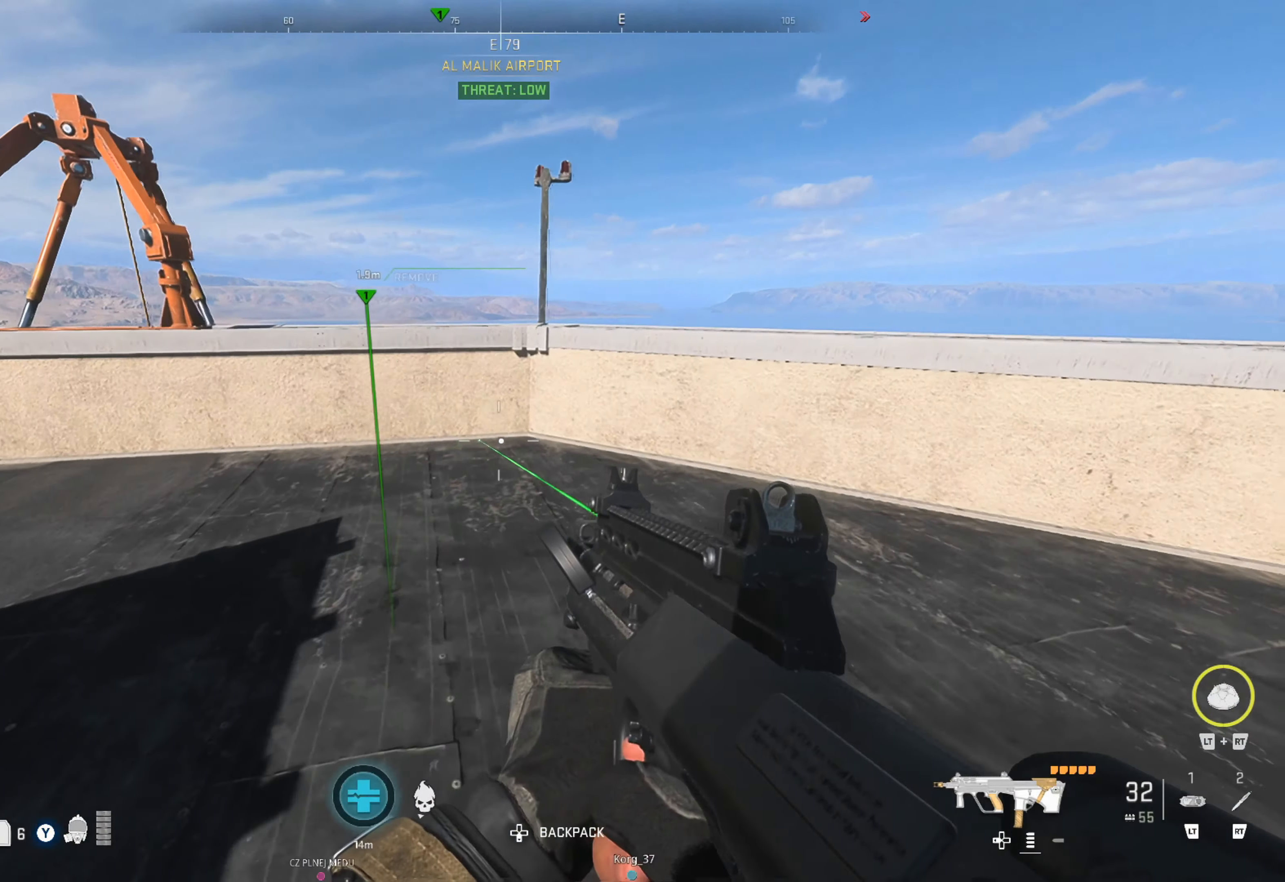
{"buttons": [], "left_stick": "up-right", "right_stick": "center", "events": [[166, "right_stick", "left"], [266, "left_stick", "up-right"], [283, "right_stick", "center"]]}
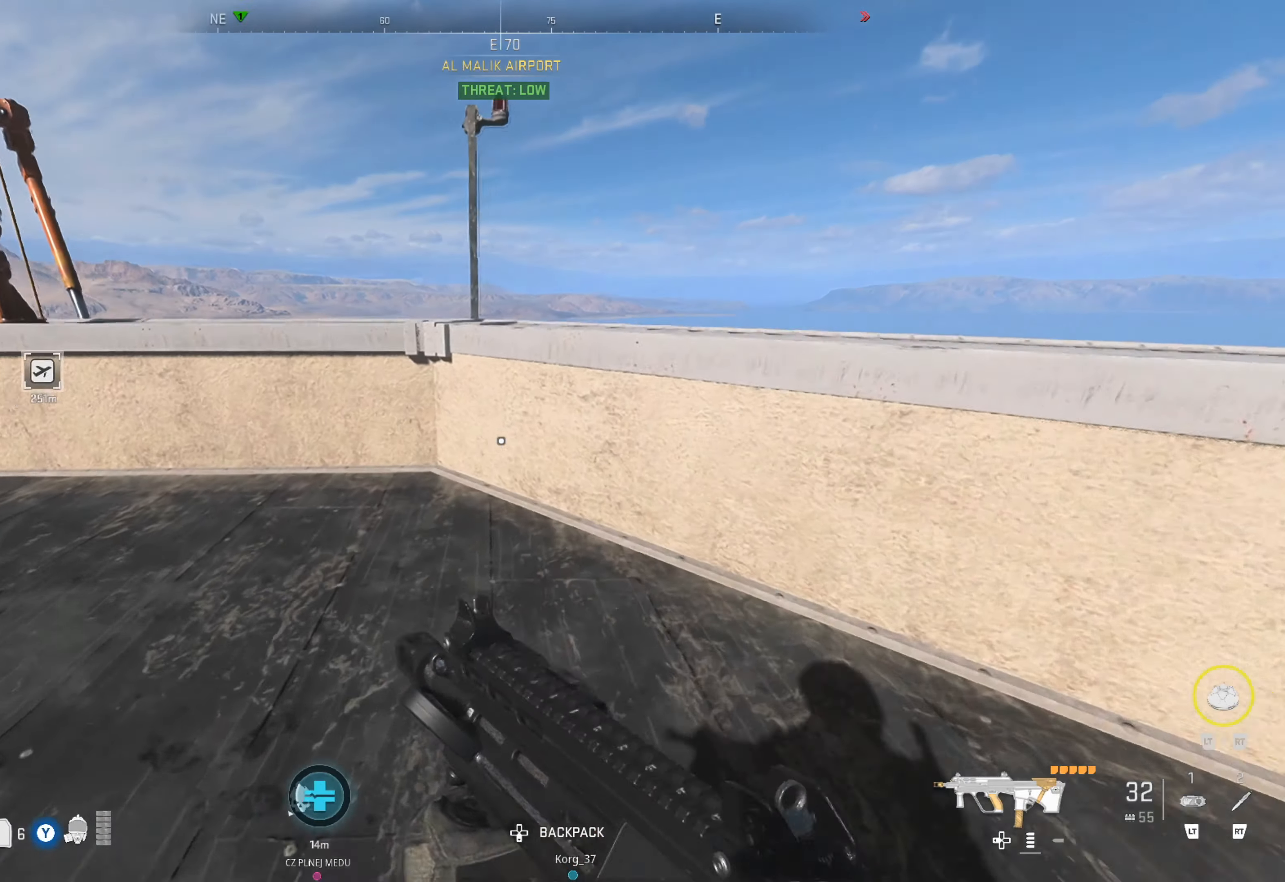
{"buttons": [], "left_stick": "left", "right_stick": "left", "events": [[216, "left_stick", "center"], [383, "left_stick", "left"], [483, "right_stick", "left"]]}
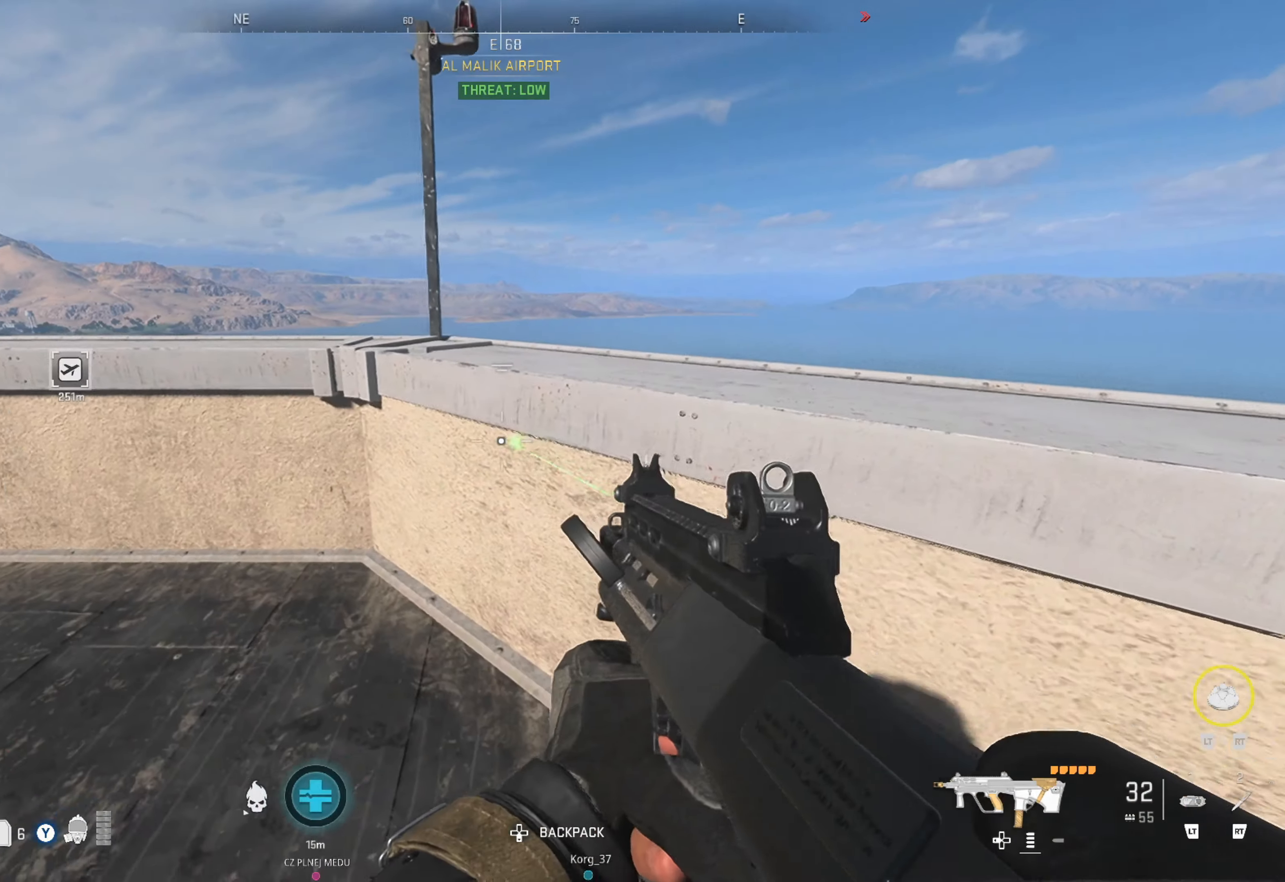
{"buttons": [], "left_stick": "center", "right_stick": "center", "events": [[233, "right_stick", "center"], [316, "left_stick", "center"]]}
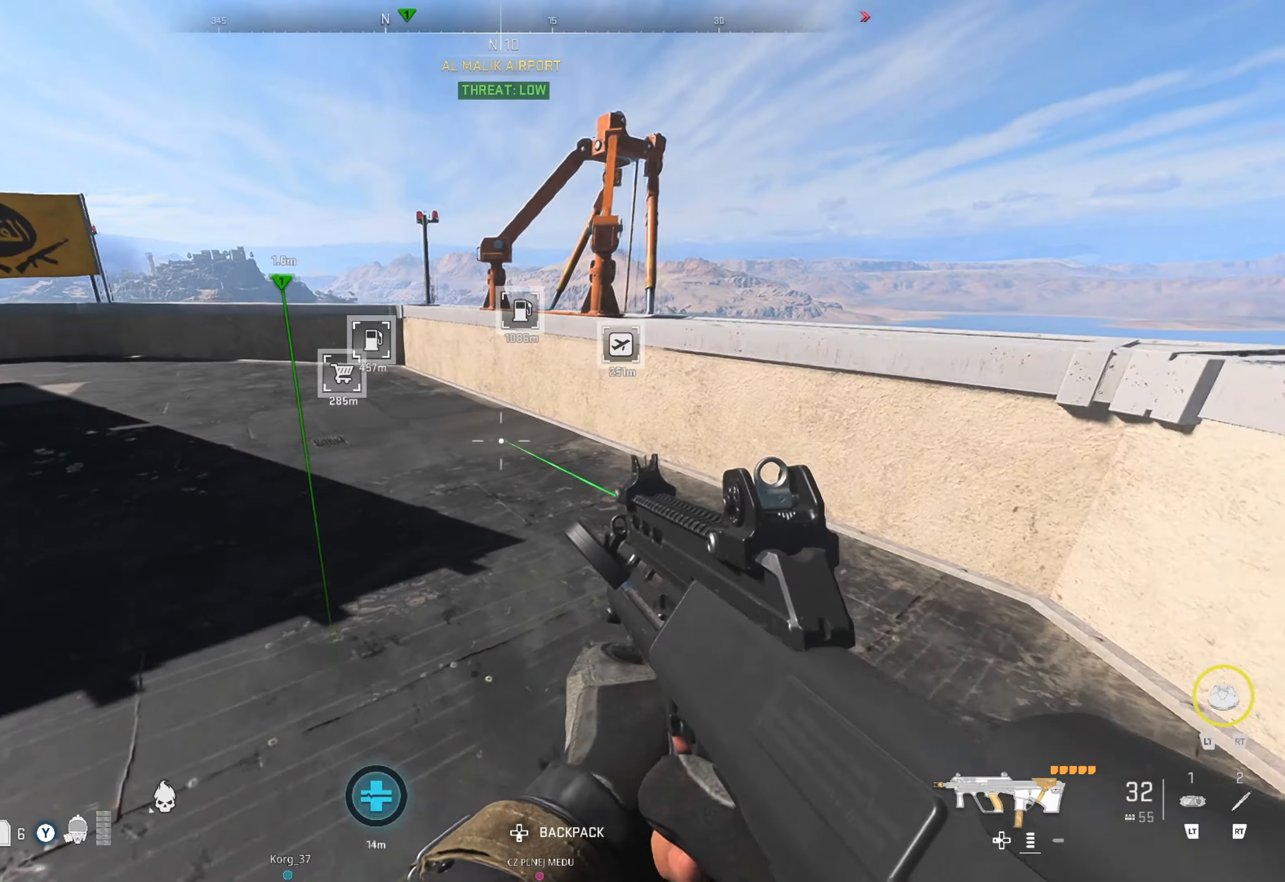
{"buttons": [], "left_stick": "right", "right_stick": "center", "events": [[483, "left_stick", "right"]]}
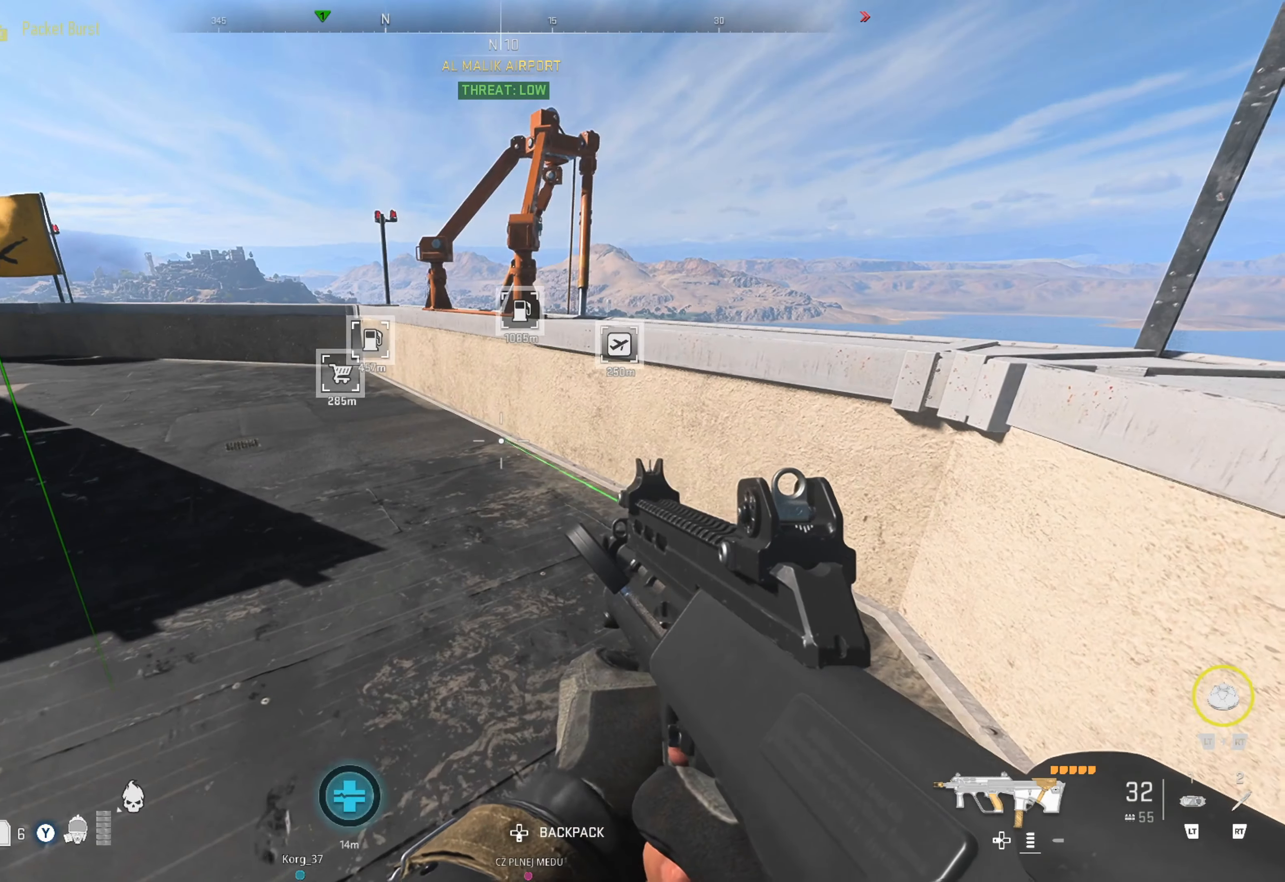
{"buttons": [], "left_stick": "left", "right_stick": "center", "events": [[67, "right_stick", "right"], [150, "left_stick", "up-right"], [217, "right_stick", "center"], [267, "left_stick", "center"], [400, "left_stick", "left"]]}
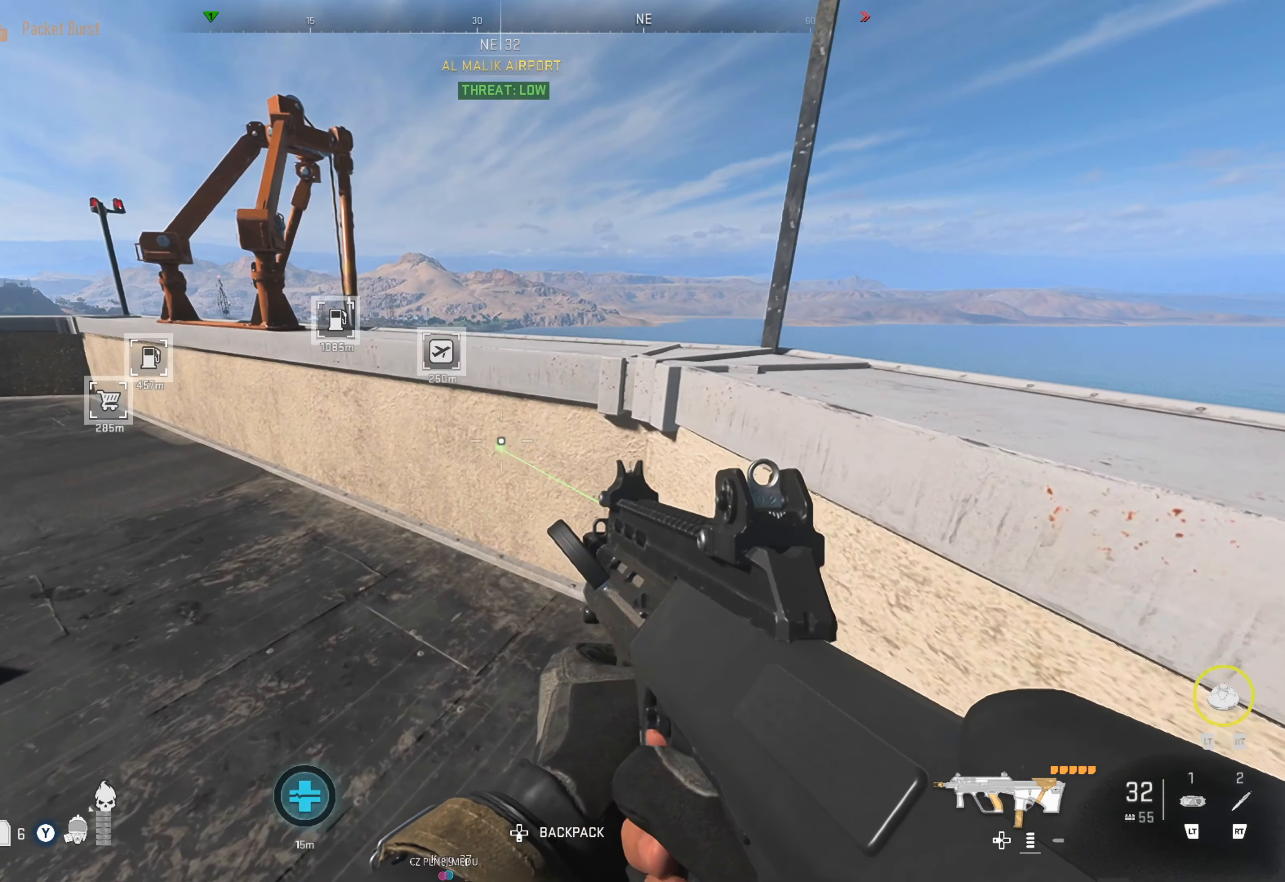
{"buttons": [], "left_stick": "center", "right_stick": "left", "events": [[383, "left_stick", "center"], [383, "right_stick", "left"]]}
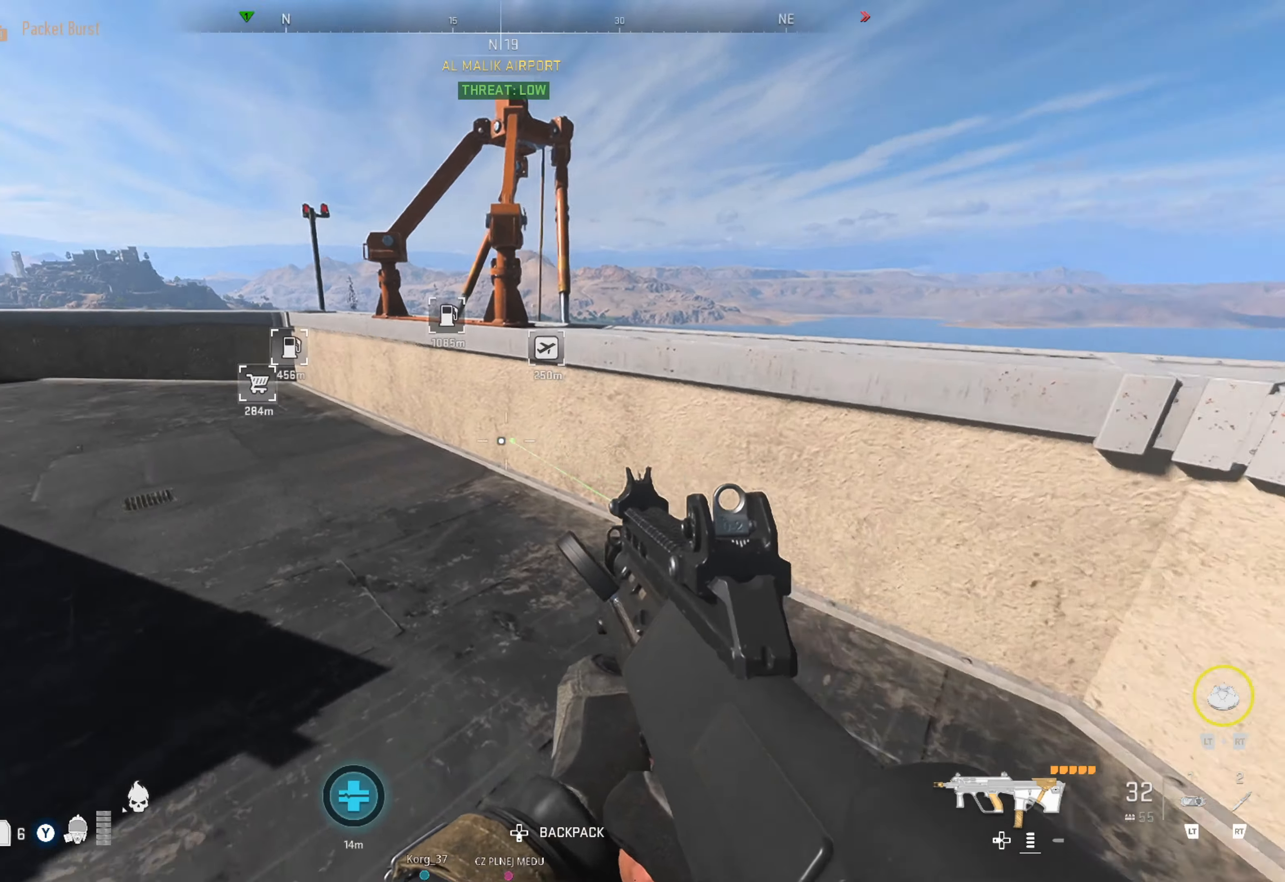
{"buttons": ["L3"], "left_stick": "up", "right_stick": "left", "events": [[233, "left_stick", "up-left"], [250, "right_stick", "center"], [333, "left_stick", "up"], [383, "right_stick", "left"], [500, "L3", "down"]]}
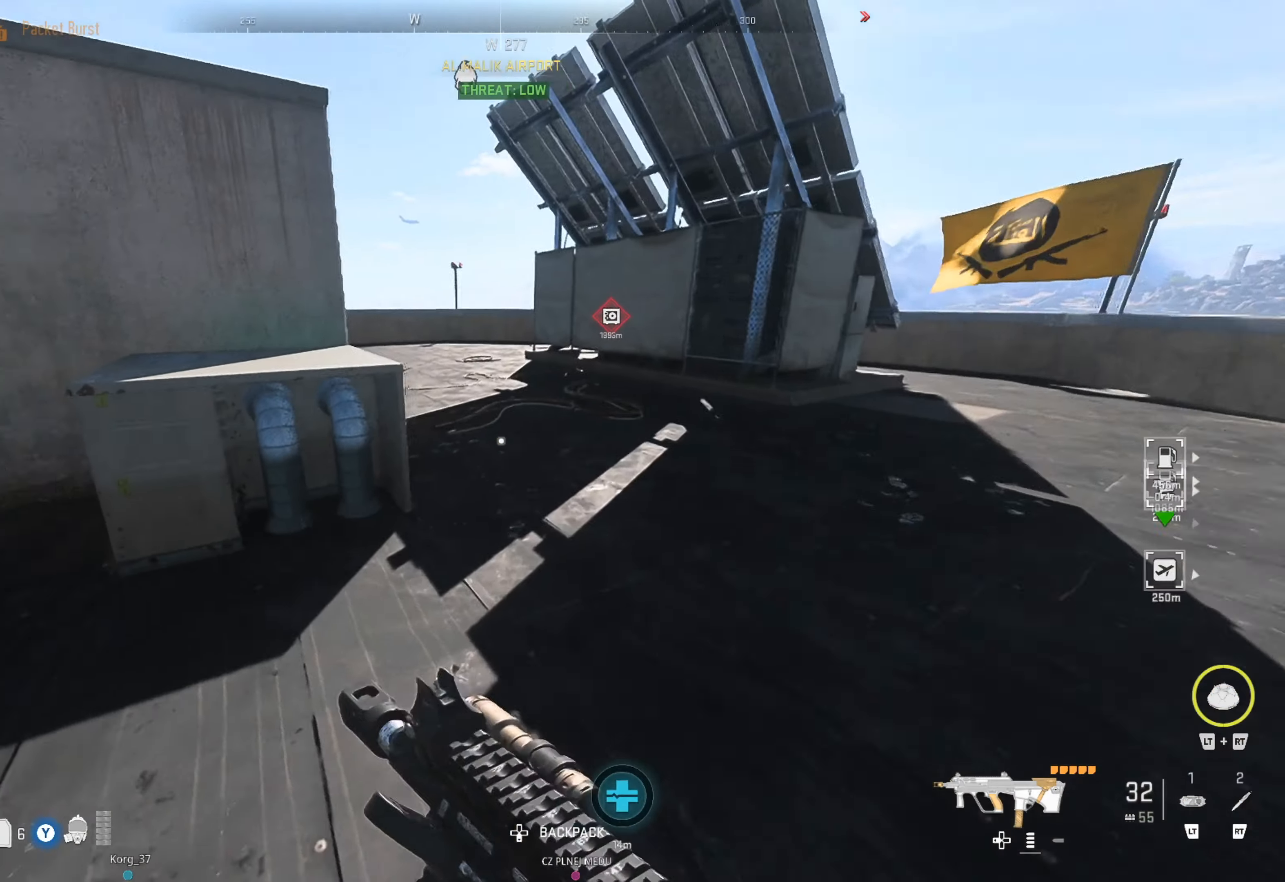
{"buttons": [], "left_stick": "up", "right_stick": "center", "events": [[67, "right_stick", "center"], [117, "L3", "up"], [183, "L3", "down"], [283, "L3", "up"], [283, "right_stick", "right"], [383, "right_stick", "center"]]}
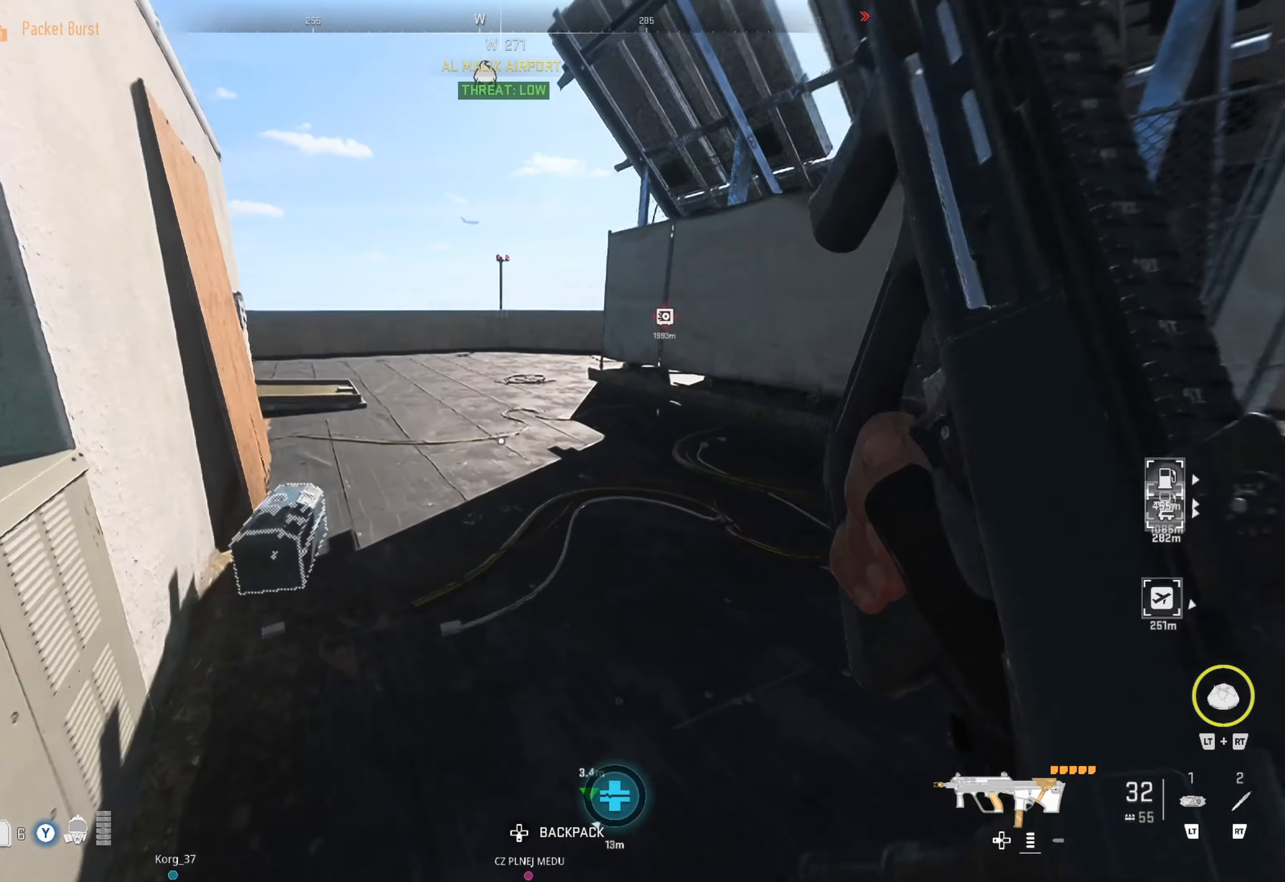
{"buttons": [], "left_stick": "up", "right_stick": "center", "events": [[50, "right_stick", "left"], [217, "right_stick", "center"]]}
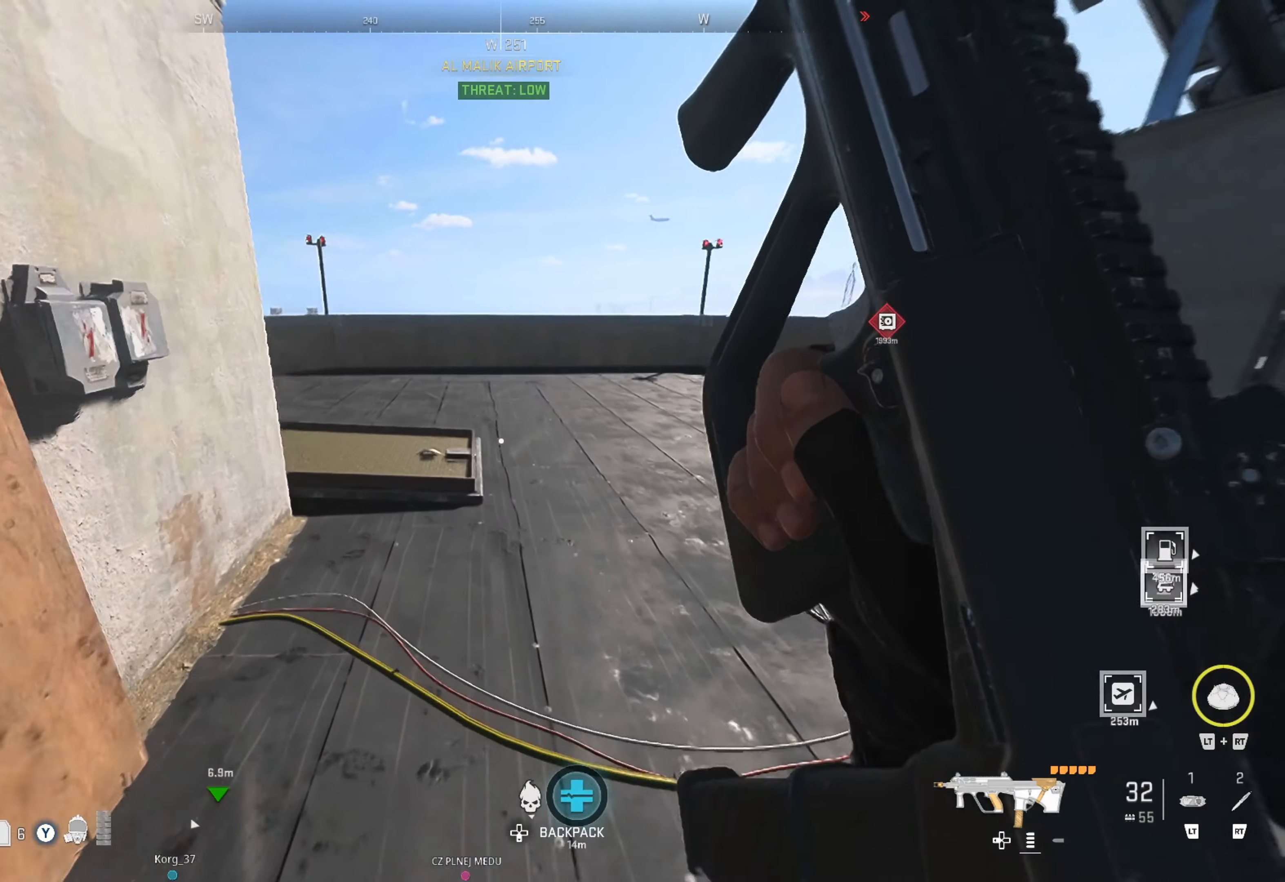
{"buttons": [], "left_stick": "up-left", "right_stick": "right", "events": [[217, "A", "down"], [300, "left_stick", "center"], [317, "A", "up"], [483, "left_stick", "up-left"], [483, "right_stick", "right"]]}
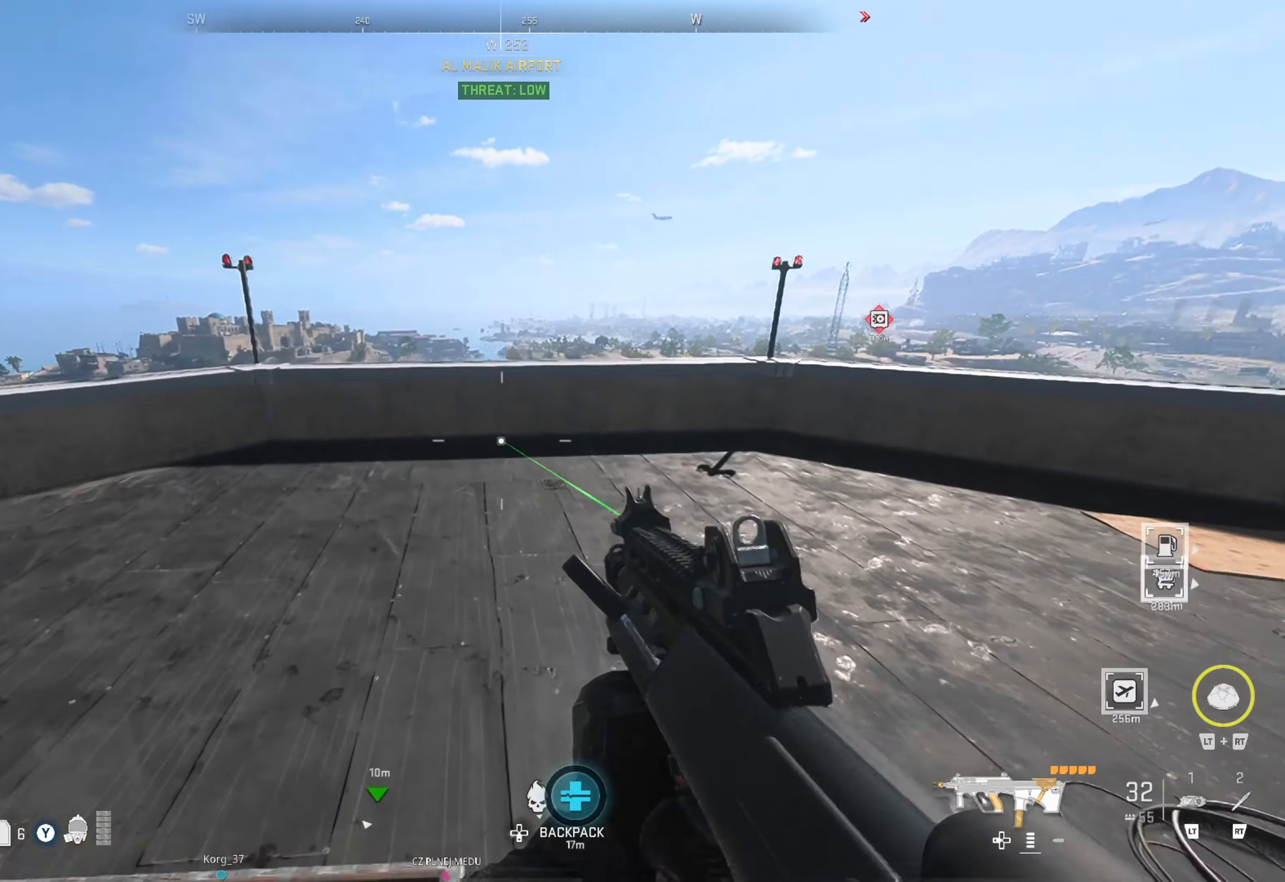
{"buttons": [], "left_stick": "up", "right_stick": "right", "events": [[283, "right_stick", "center"], [400, "left_stick", "up"], [400, "right_stick", "right"]]}
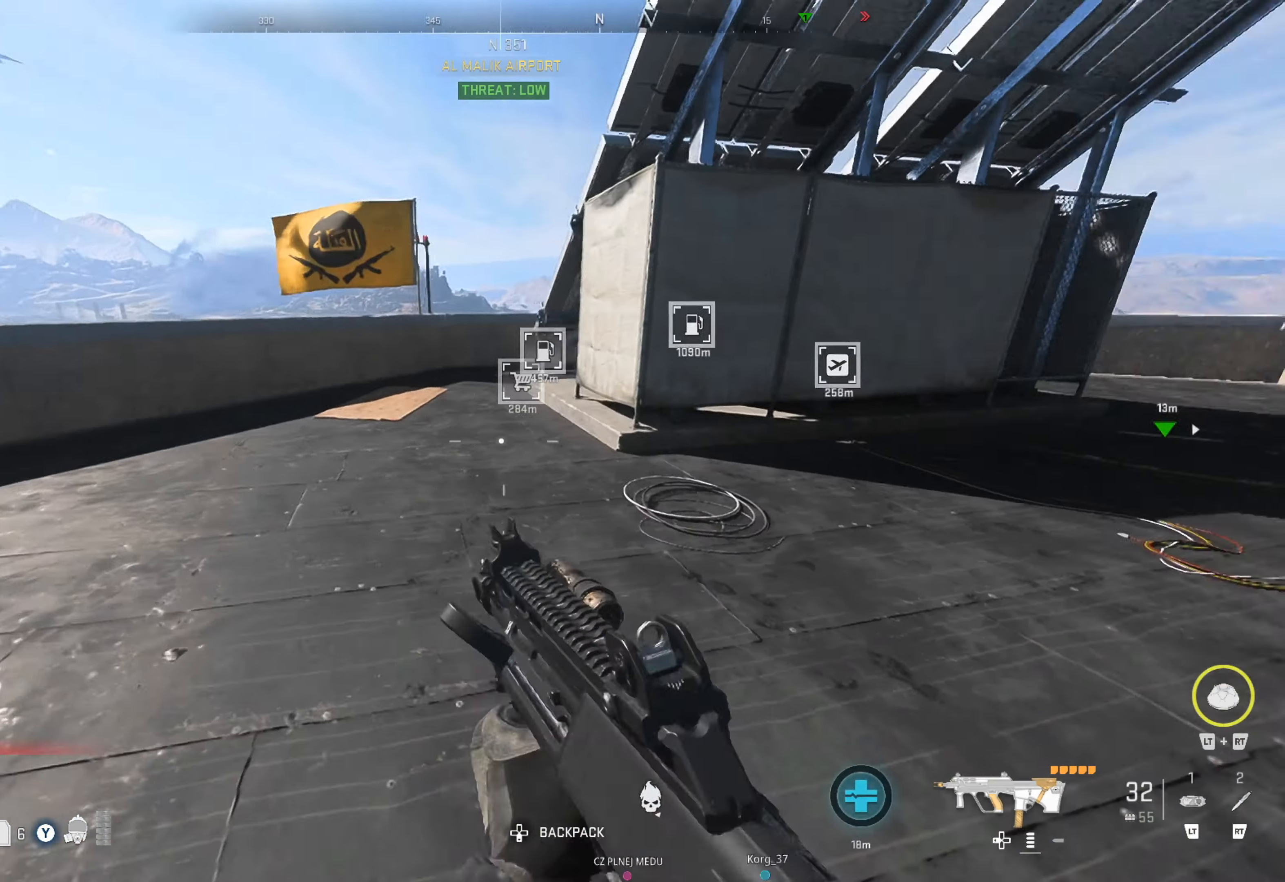
{"buttons": [], "left_stick": "up", "right_stick": "center", "events": [[133, "right_stick", "center"], [150, "left_stick", "center"], [300, "right_stick", "right"], [333, "left_stick", "up"], [483, "right_stick", "center"]]}
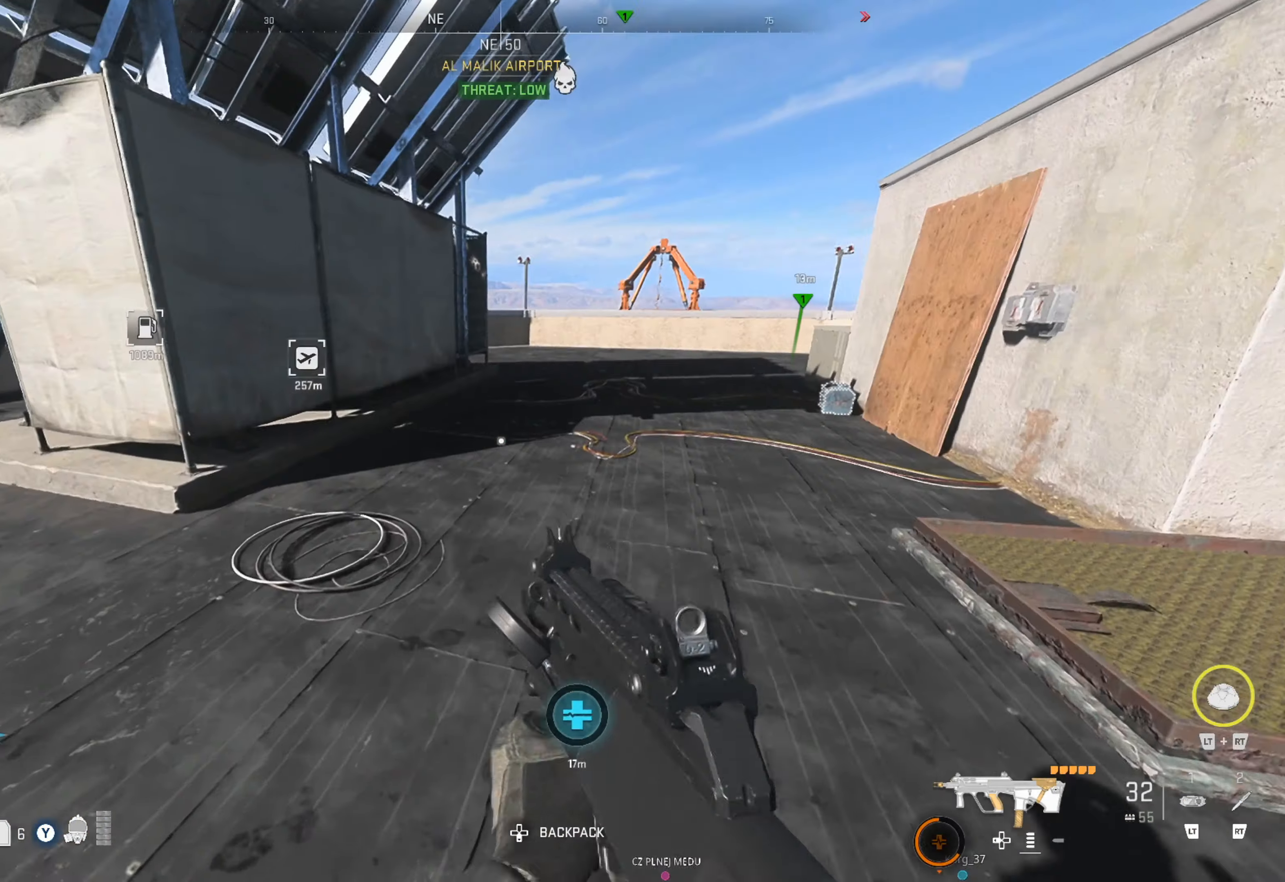
{"buttons": ["L3"], "left_stick": "up", "right_stick": "center", "events": [[167, "right_stick", "right"], [300, "L3", "down"], [317, "right_stick", "center"]]}
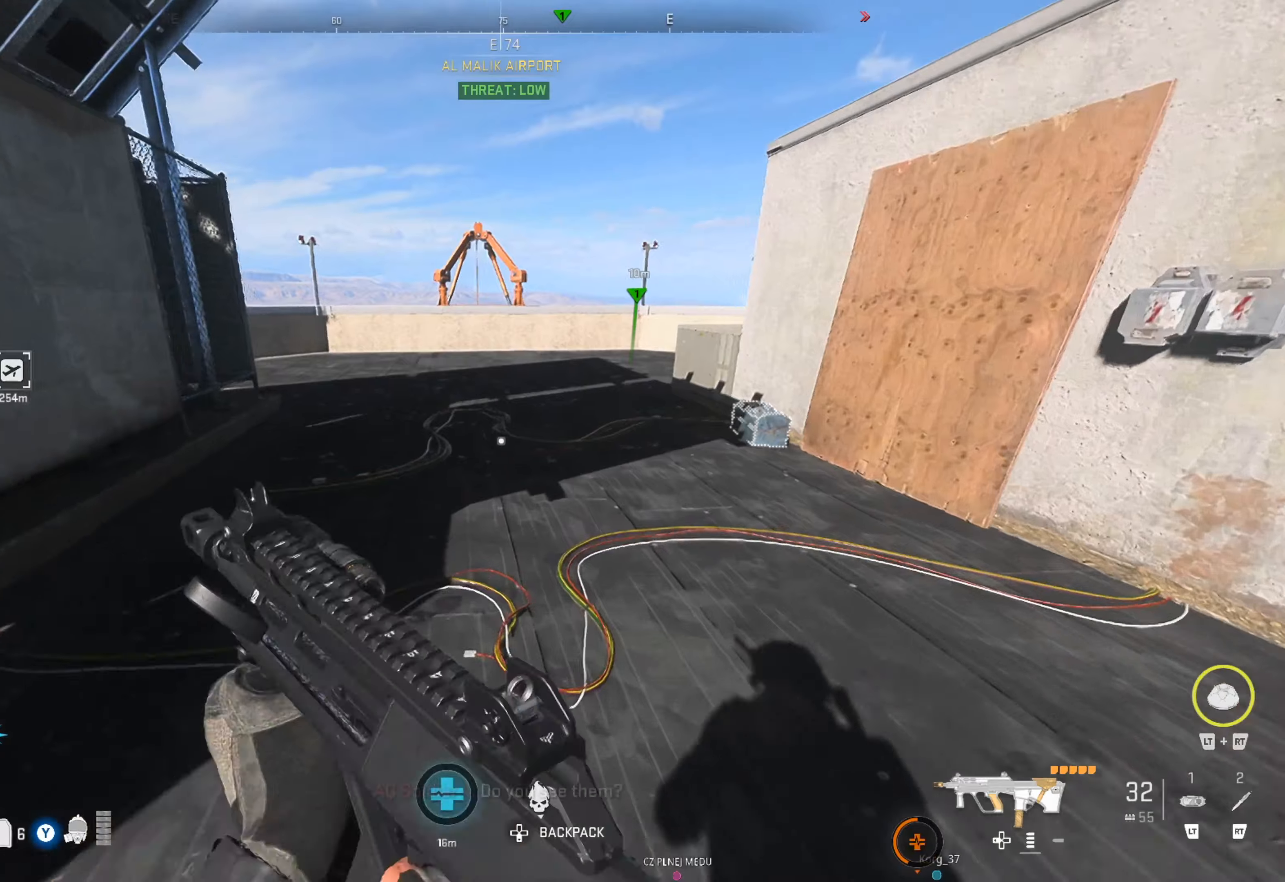
{"buttons": [], "left_stick": "up", "right_stick": "center", "events": [[34, "L3", "up"], [50, "right_stick", "right"], [200, "right_stick", "center"]]}
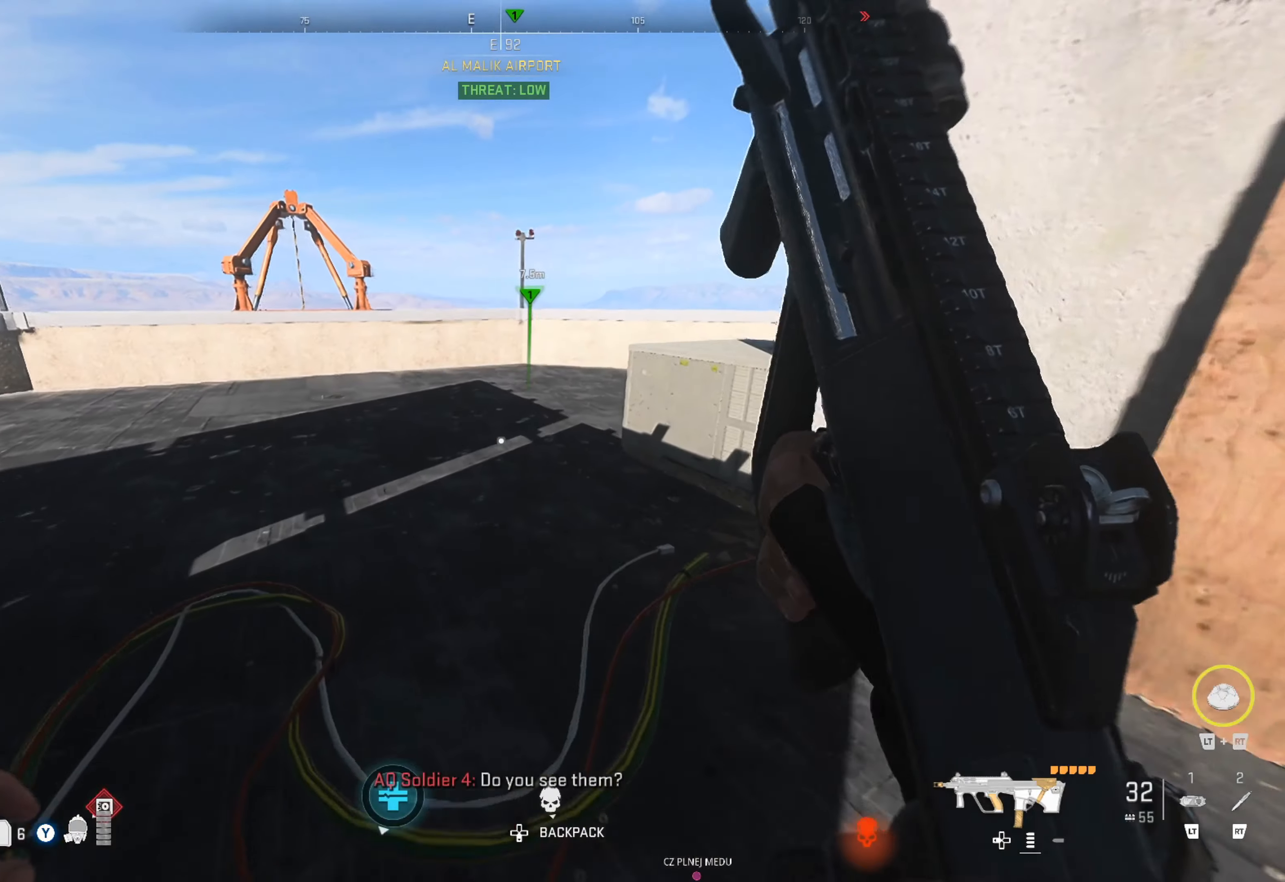
{"buttons": [], "left_stick": "up-left", "right_stick": "center", "events": [[17, "right_stick", "right"], [167, "right_stick", "center"], [350, "left_stick", "up-left"]]}
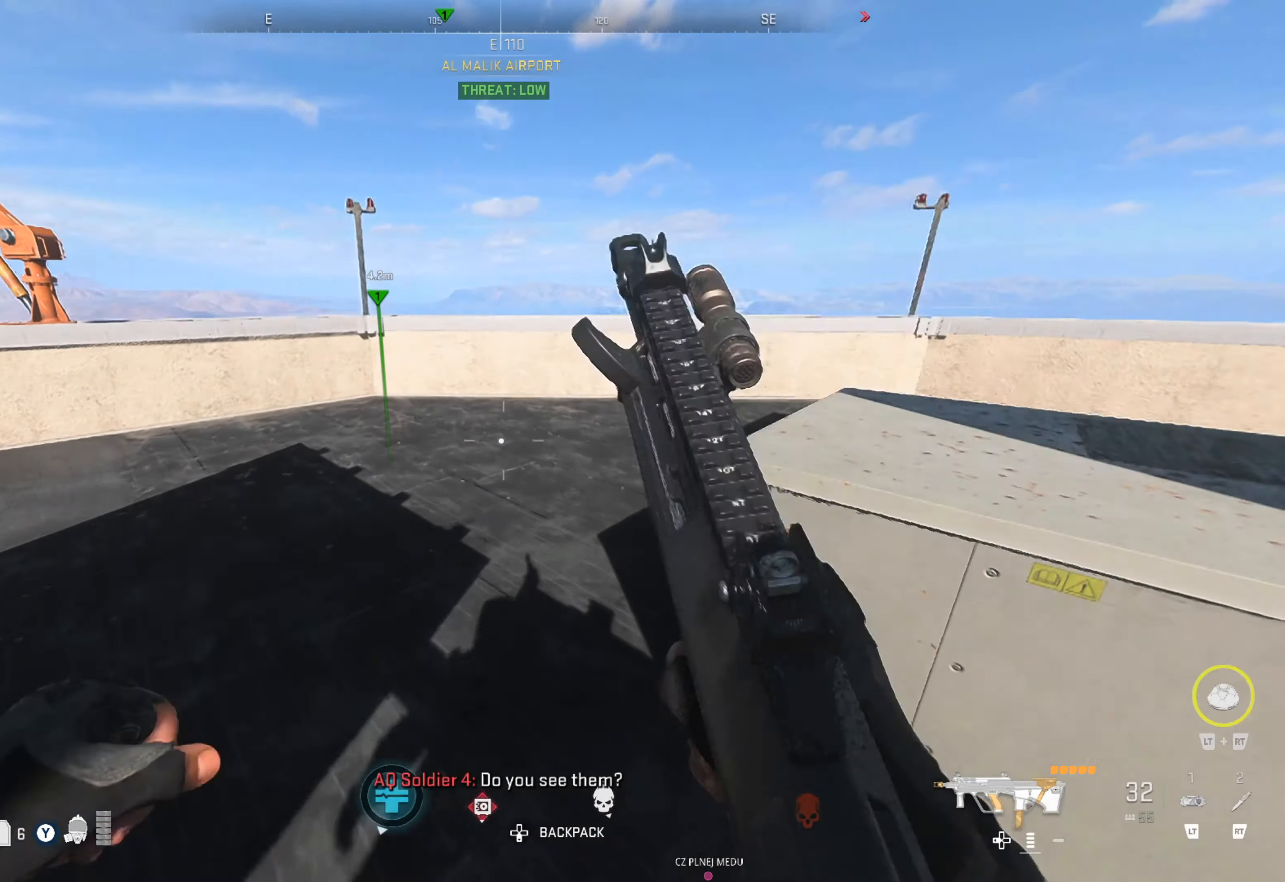
{"buttons": [], "left_stick": "up-right", "right_stick": "center", "events": [[50, "left_stick", "up"], [134, "right_stick", "right"], [167, "left_stick", "up-right"], [317, "right_stick", "center"]]}
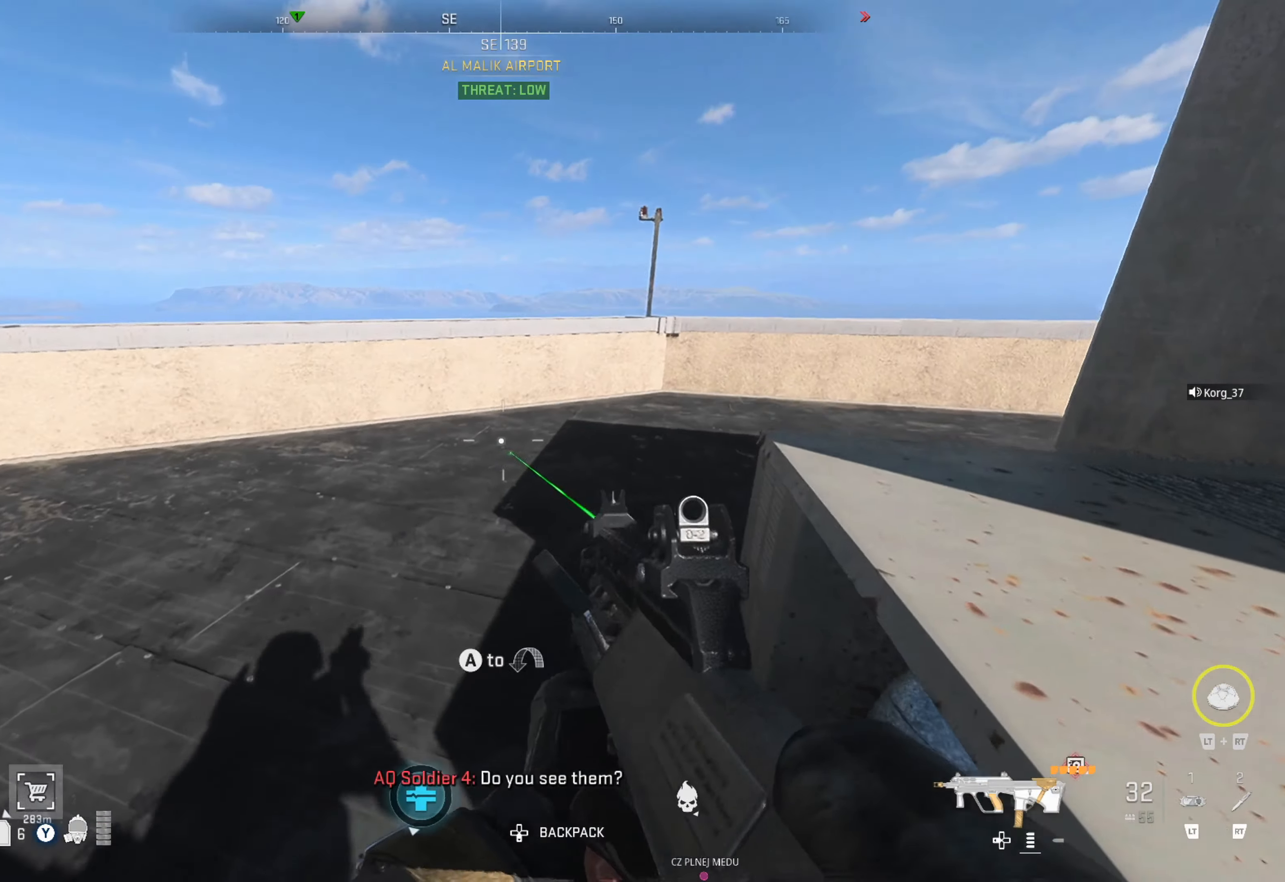
{"buttons": [], "left_stick": "right", "right_stick": "right", "events": [[67, "right_stick", "right"], [217, "right_stick", "center"], [417, "right_stick", "right"], [500, "left_stick", "right"]]}
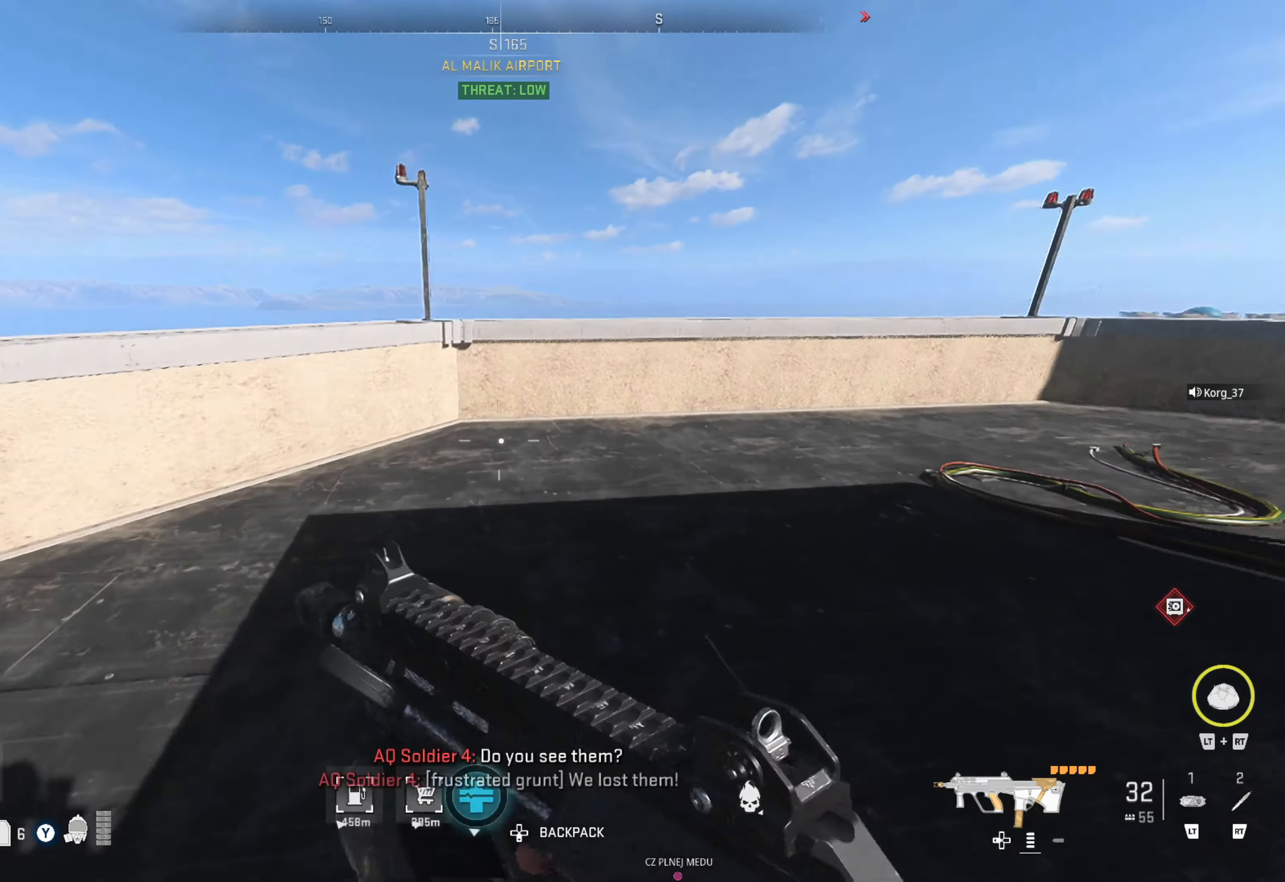
{"buttons": [], "left_stick": "right", "right_stick": "center", "events": [[100, "right_stick", "center"], [184, "left_stick", "up-right"], [500, "left_stick", "right"]]}
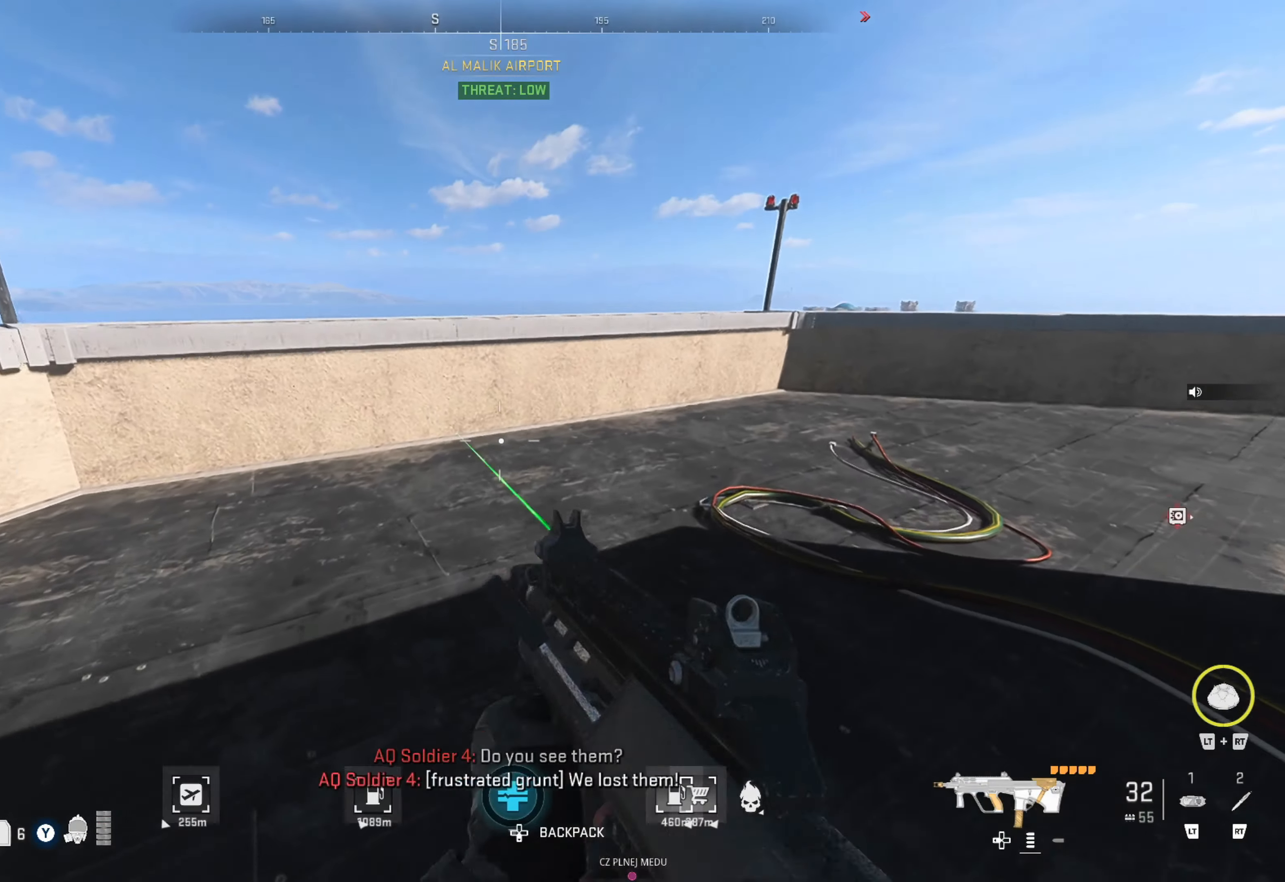
{"buttons": [], "left_stick": "left", "right_stick": "center", "events": [[84, "right_stick", "left"], [150, "left_stick", "center"], [300, "left_stick", "left"], [417, "right_stick", "center"]]}
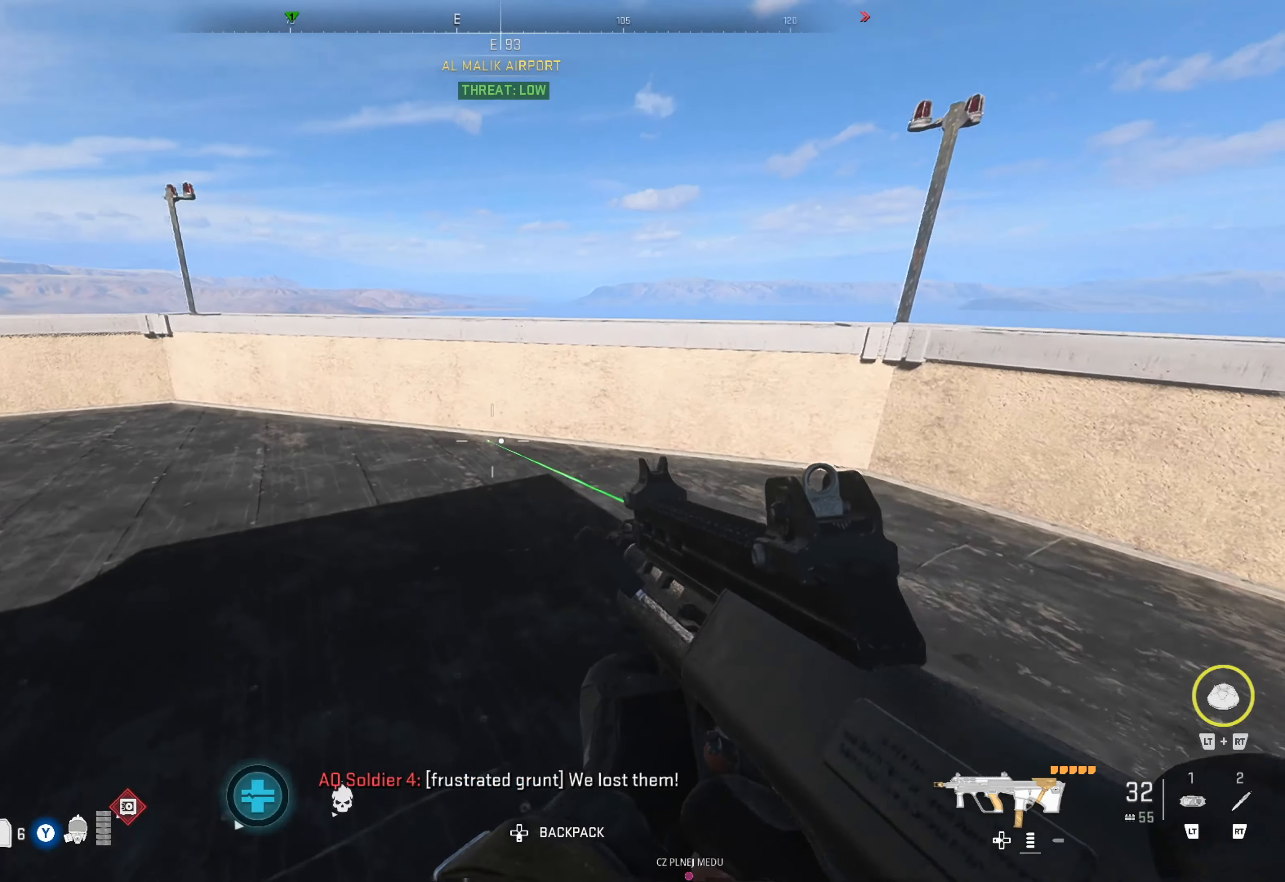
{"buttons": [], "left_stick": "up-left", "right_stick": "left", "events": [[50, "left_stick", "up-left"], [50, "right_stick", "left"], [317, "left_stick", "center"], [317, "right_stick", "center"], [384, "right_stick", "left"], [434, "left_stick", "up-left"]]}
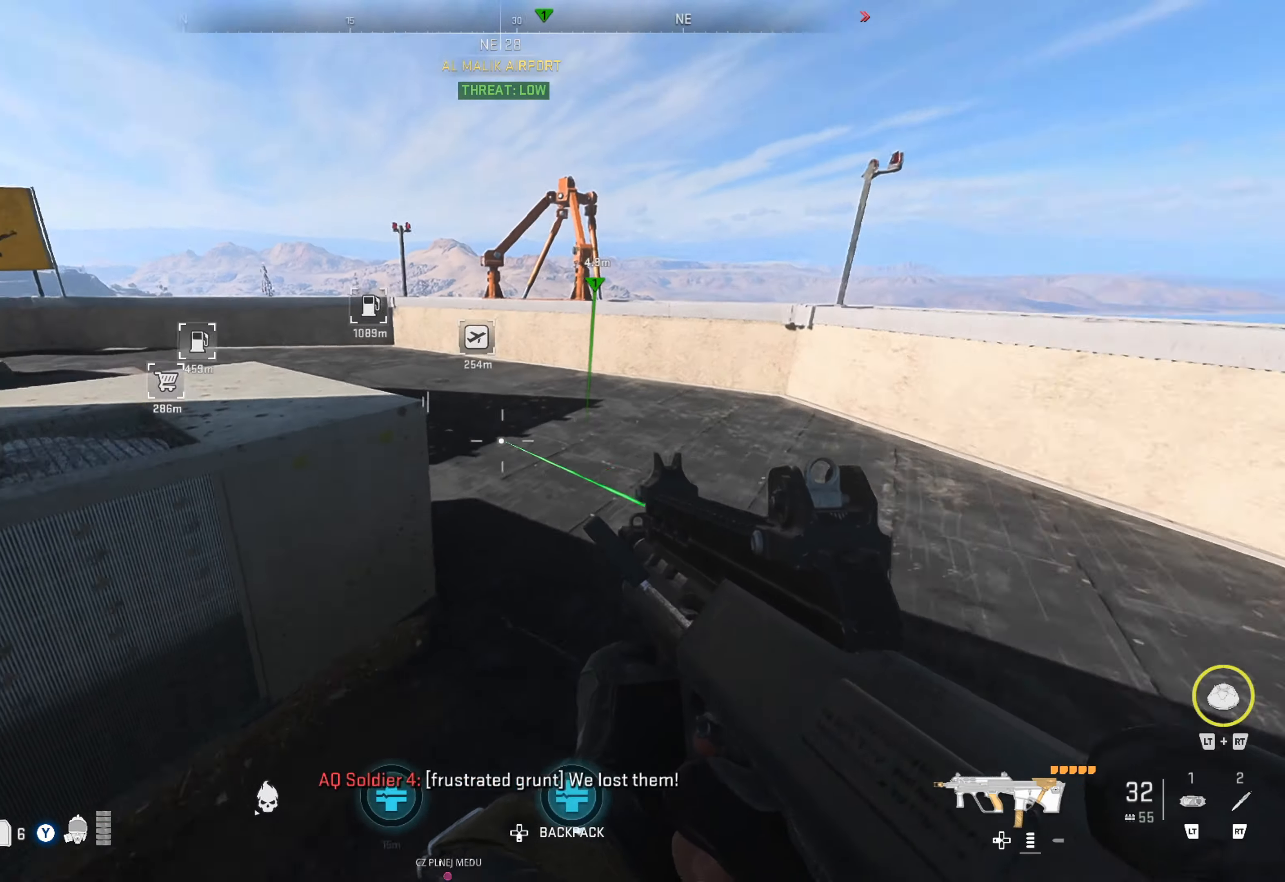
{"buttons": [], "left_stick": "right", "right_stick": "center", "events": [[50, "right_stick", "center"], [67, "left_stick", "center"], [184, "left_stick", "right"], [317, "left_stick", "down-right"], [500, "left_stick", "right"]]}
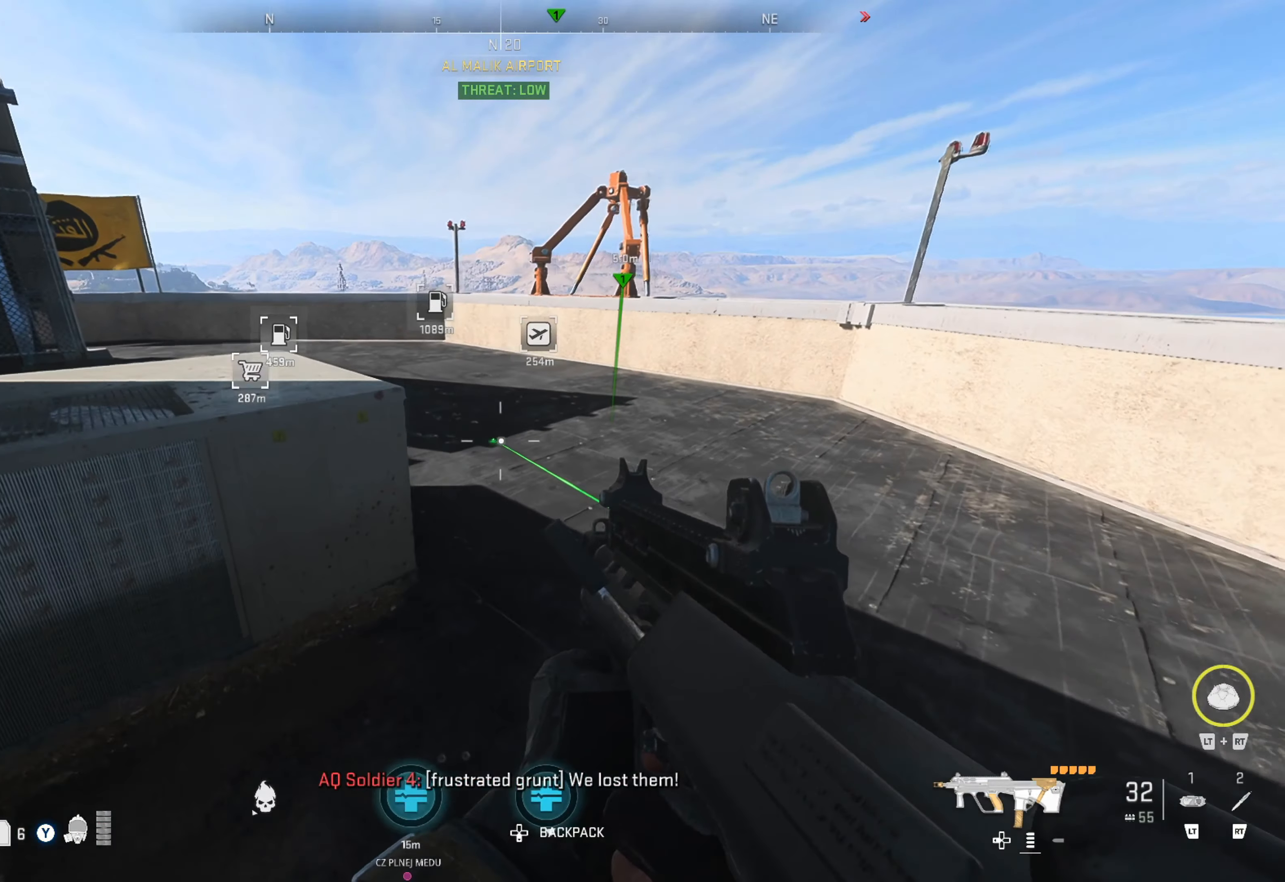
{"buttons": [], "left_stick": "right", "right_stick": "right", "events": [[134, "right_stick", "right"], [384, "right_stick", "center"], [450, "right_stick", "right"]]}
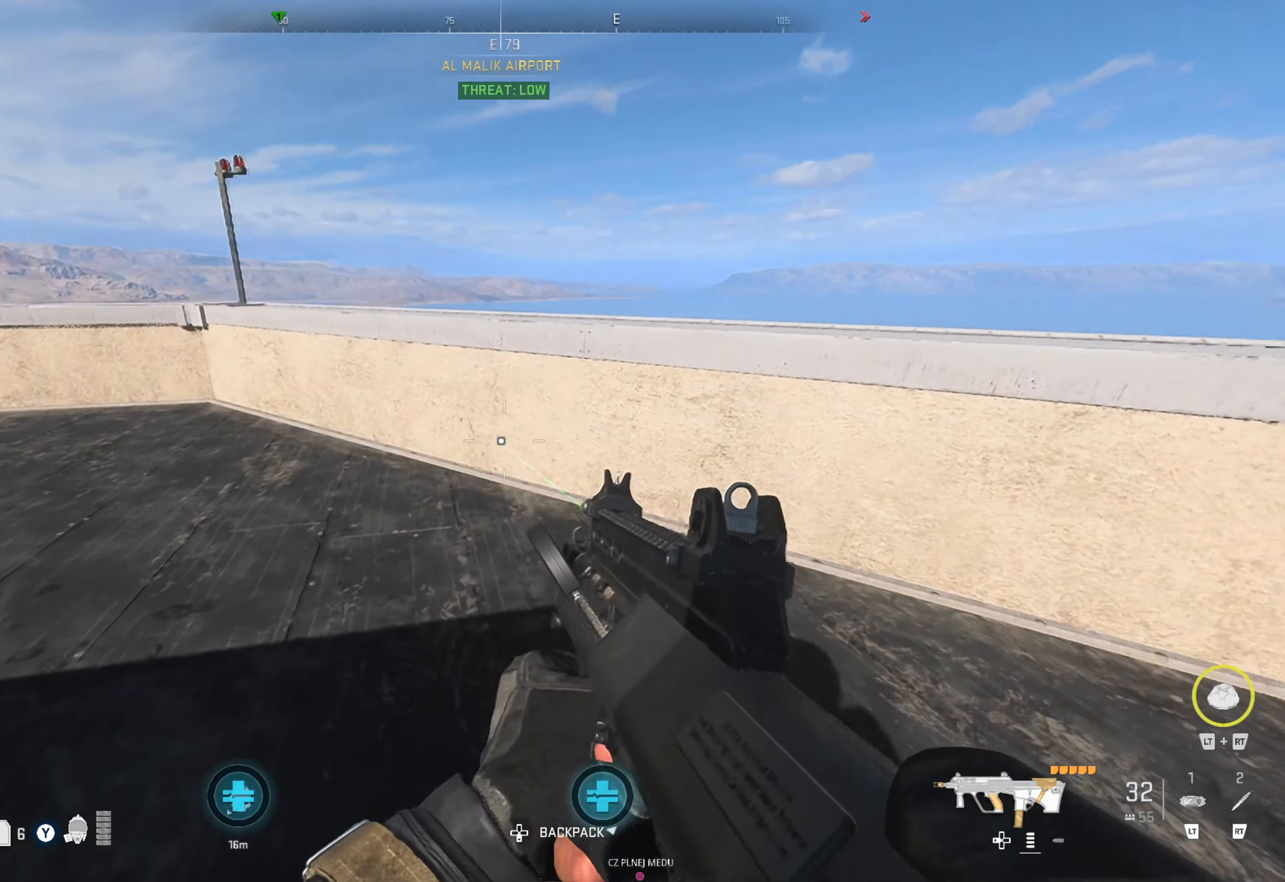
{"buttons": [], "left_stick": "right", "right_stick": "center", "events": [[184, "right_stick", "center"], [317, "right_stick", "right"], [467, "right_stick", "center"]]}
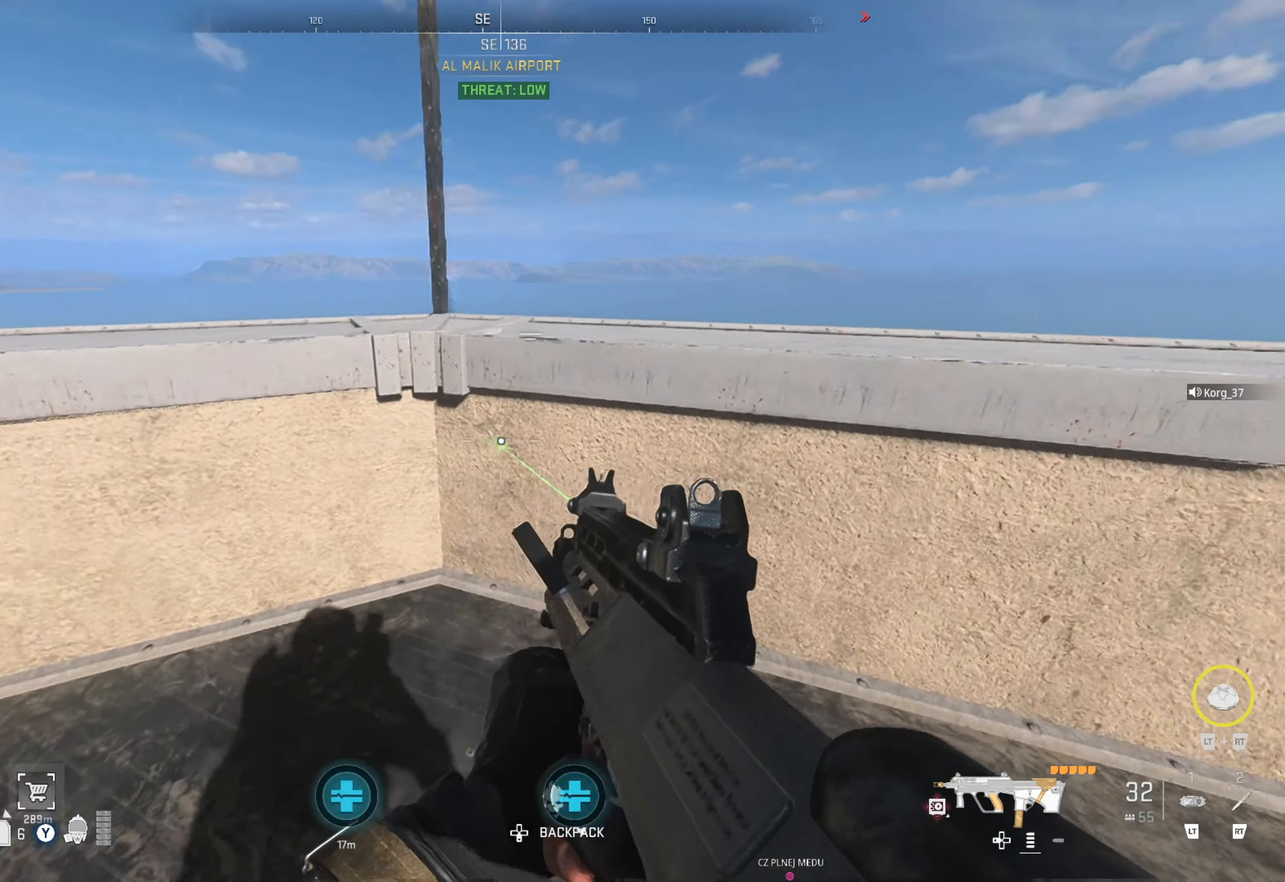
{"buttons": [], "left_stick": "right", "right_stick": "center", "events": []}
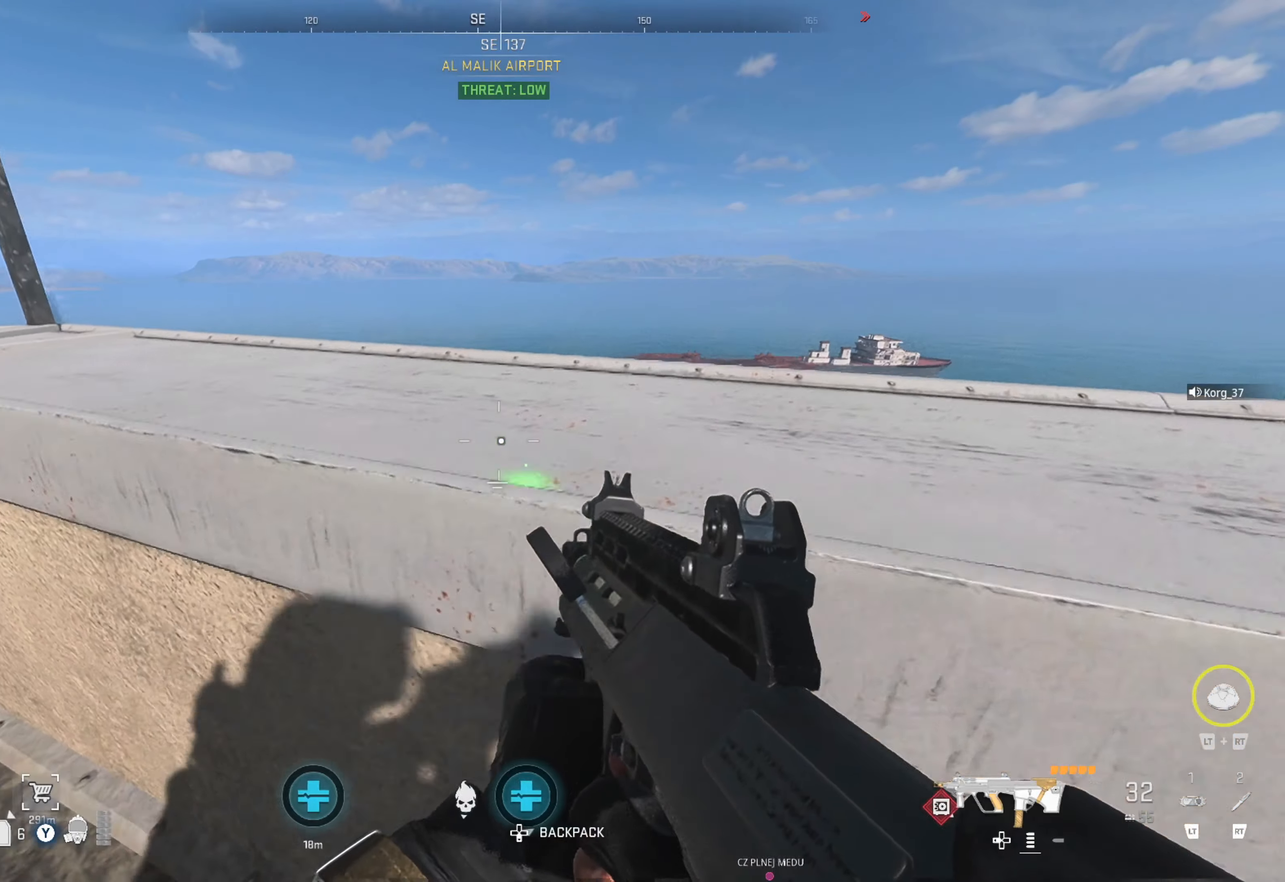
{"buttons": [], "left_stick": "center", "right_stick": "center", "events": [[116, "A", "down"], [116, "left_stick", "up"], [200, "A", "up"], [283, "left_stick", "center"]]}
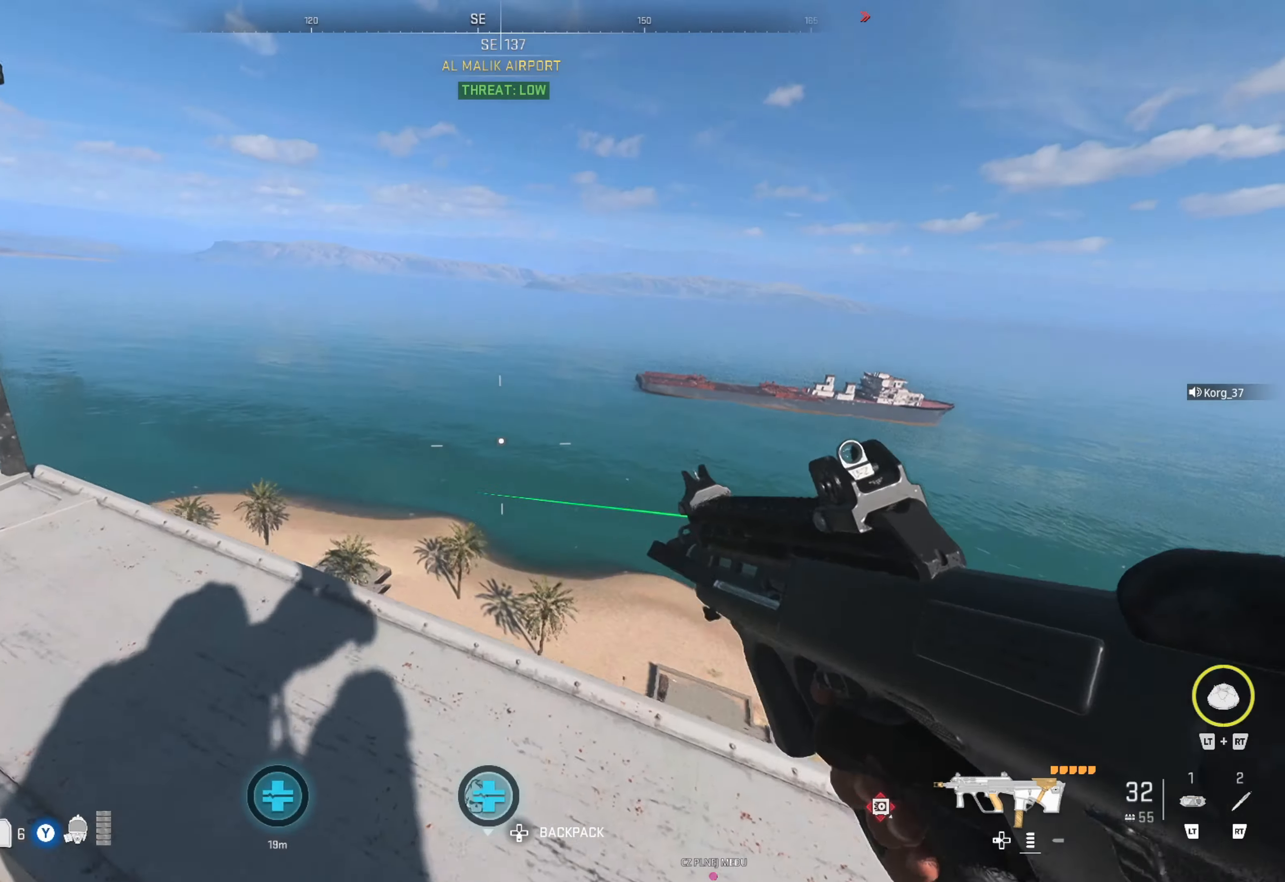
{"buttons": [], "left_stick": "up", "right_stick": "down", "events": [[50, "right_stick", "down"], [266, "right_stick", "center"], [366, "right_stick", "down"], [483, "left_stick", "up"]]}
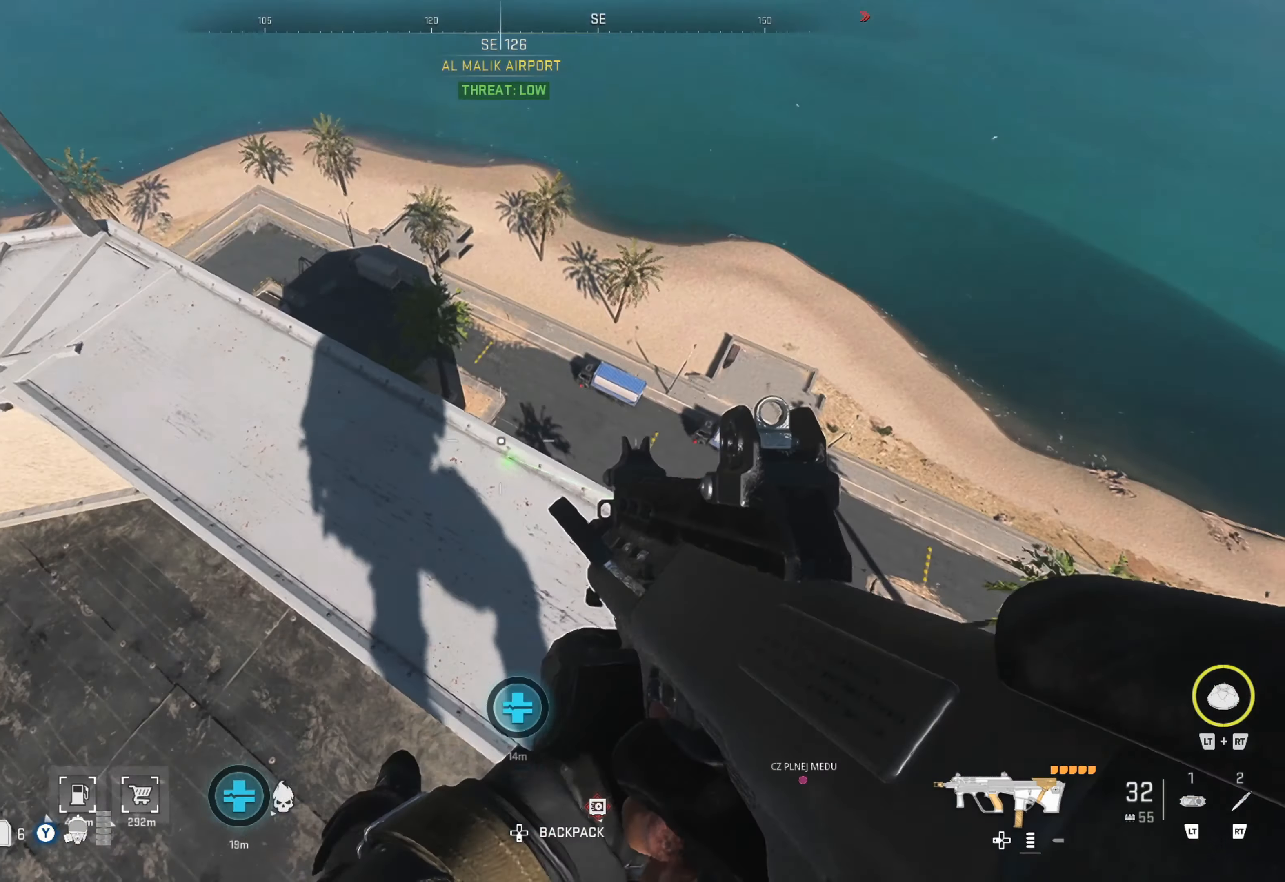
{"buttons": [], "left_stick": "up", "right_stick": "center", "events": [[16, "right_stick", "center"], [116, "left_stick", "center"], [183, "left_stick", "up"], [183, "right_stick", "down"], [333, "right_stick", "center"], [350, "left_stick", "center"], [483, "left_stick", "up"]]}